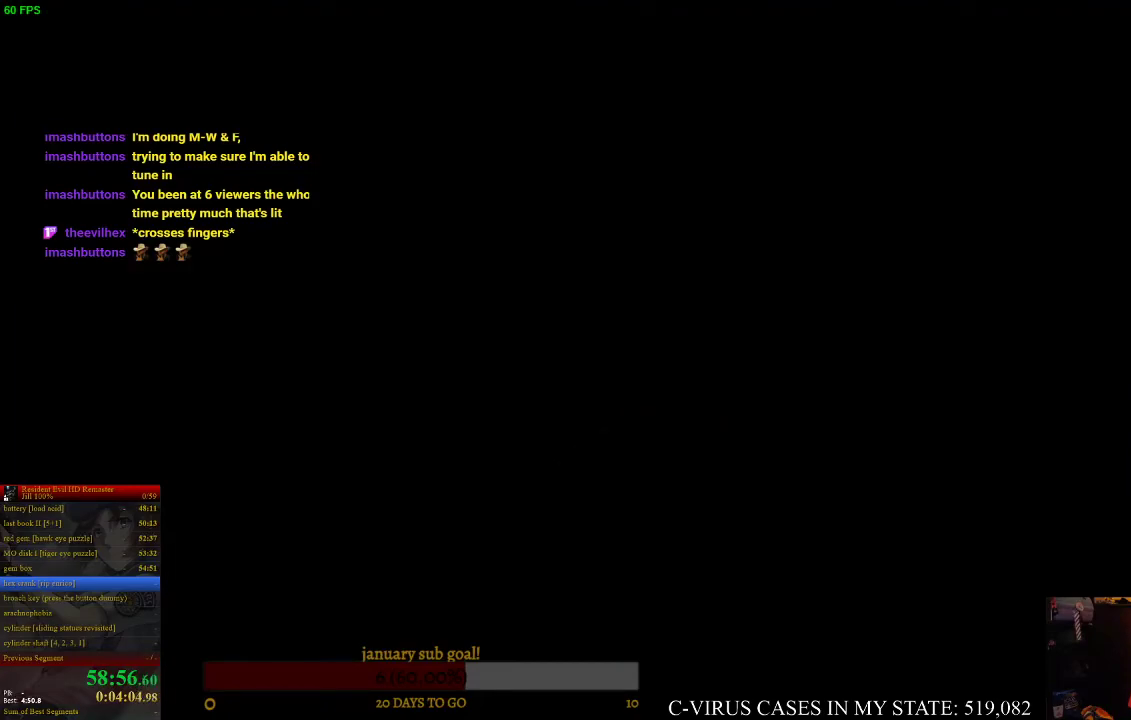
Gameplay with a controller (PlayStation layout); each line is a JSON object with the inputs held at the frame after it. "events" lists button and stick changes between this image and that frame as [ms after this image, input, new state], when the widget could be followed in between. Not read: L3 R3.
{"buttons": ["CIRCLE", "DPAD_UP"], "left_stick": "center", "right_stick": "center", "events": [[400, "CIRCLE", "down"], [400, "DPAD_UP", "down"]]}
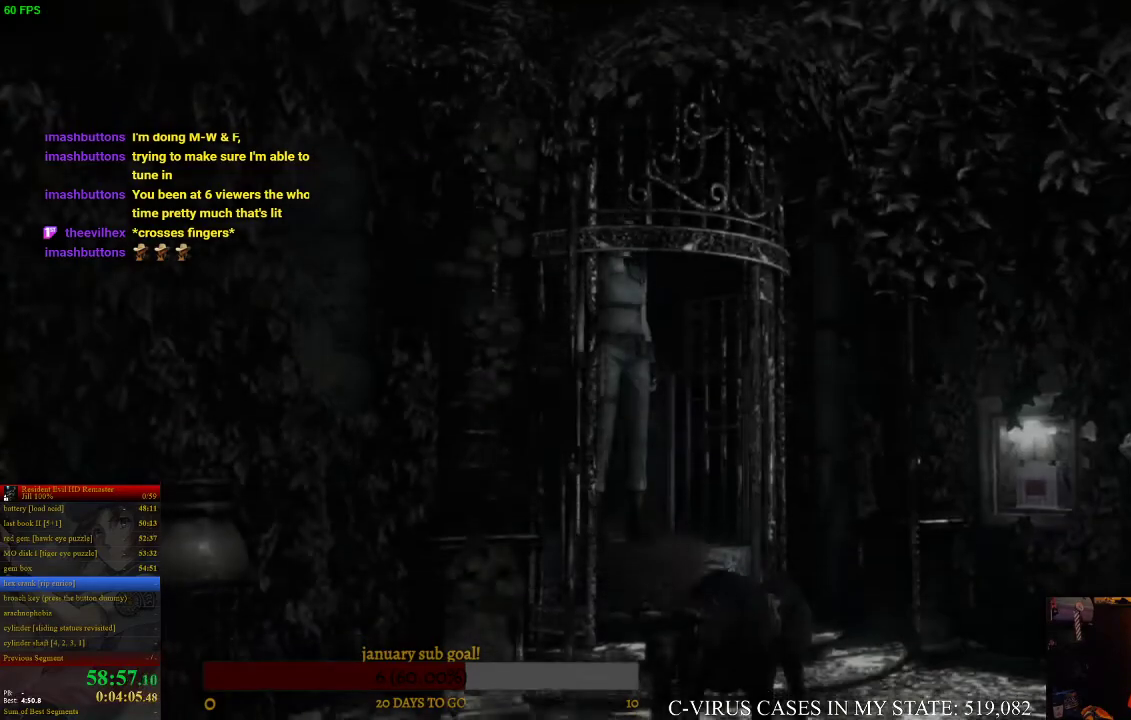
{"buttons": ["CIRCLE", "DPAD_UP"], "left_stick": "center", "right_stick": "center", "events": [[333, "DPAD_LEFT", "down"], [467, "DPAD_LEFT", "up"]]}
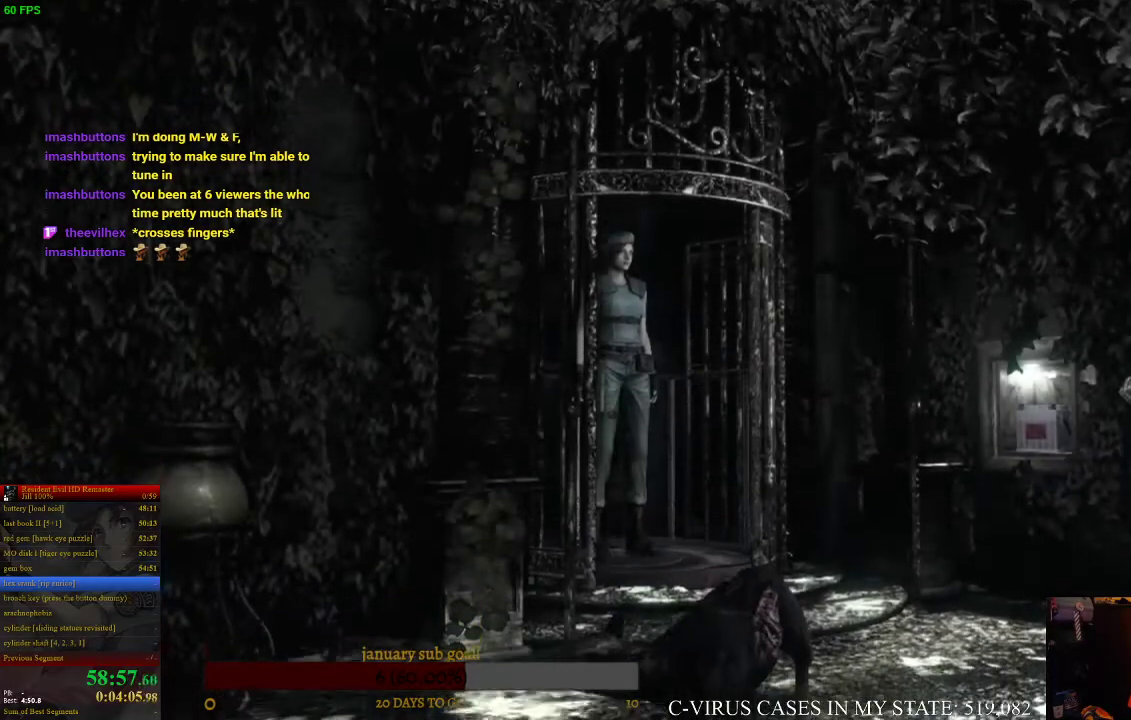
{"buttons": ["CIRCLE", "DPAD_UP"], "left_stick": "center", "right_stick": "center", "events": [[233, "DPAD_LEFT", "down"], [333, "DPAD_LEFT", "up"]]}
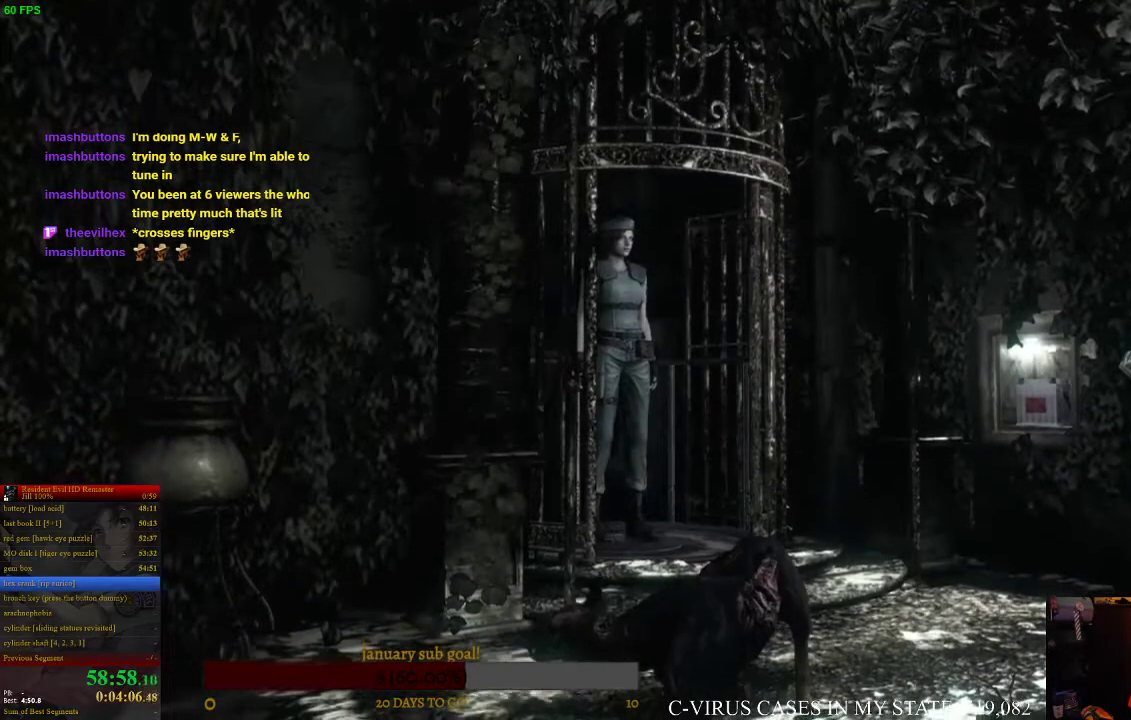
{"buttons": ["CIRCLE", "DPAD_UP"], "left_stick": "center", "right_stick": "center", "events": []}
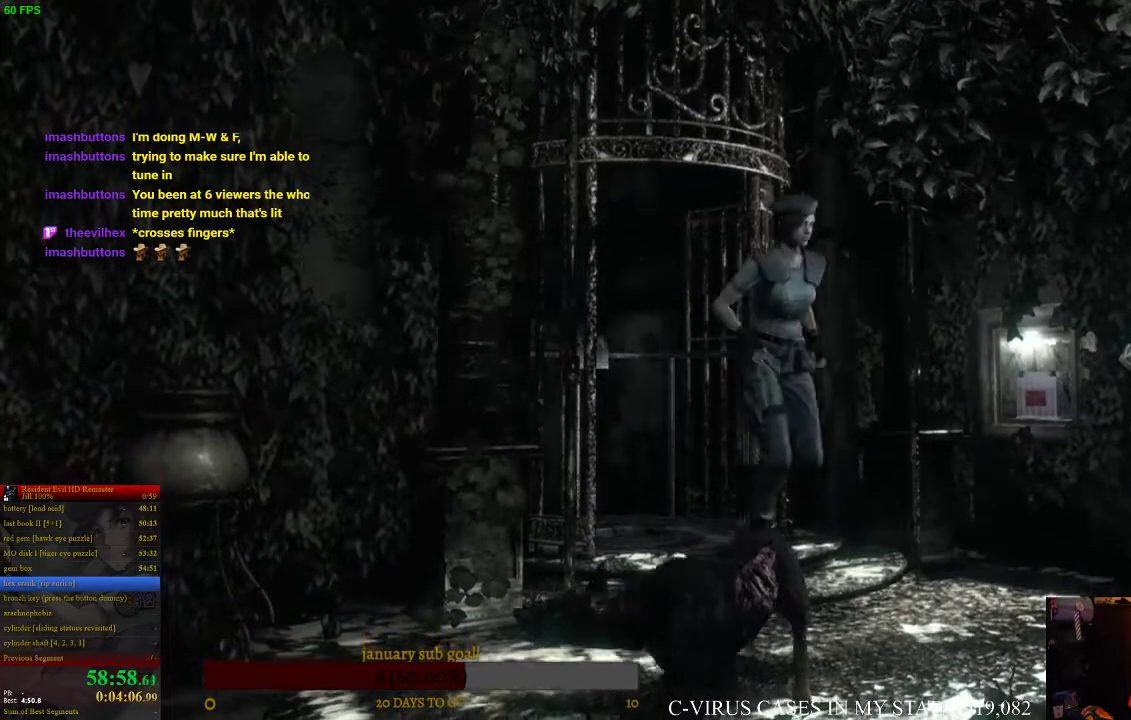
{"buttons": ["CIRCLE", "DPAD_UP", "DPAD_LEFT"], "left_stick": "center", "right_stick": "center", "events": [[433, "DPAD_LEFT", "down"]]}
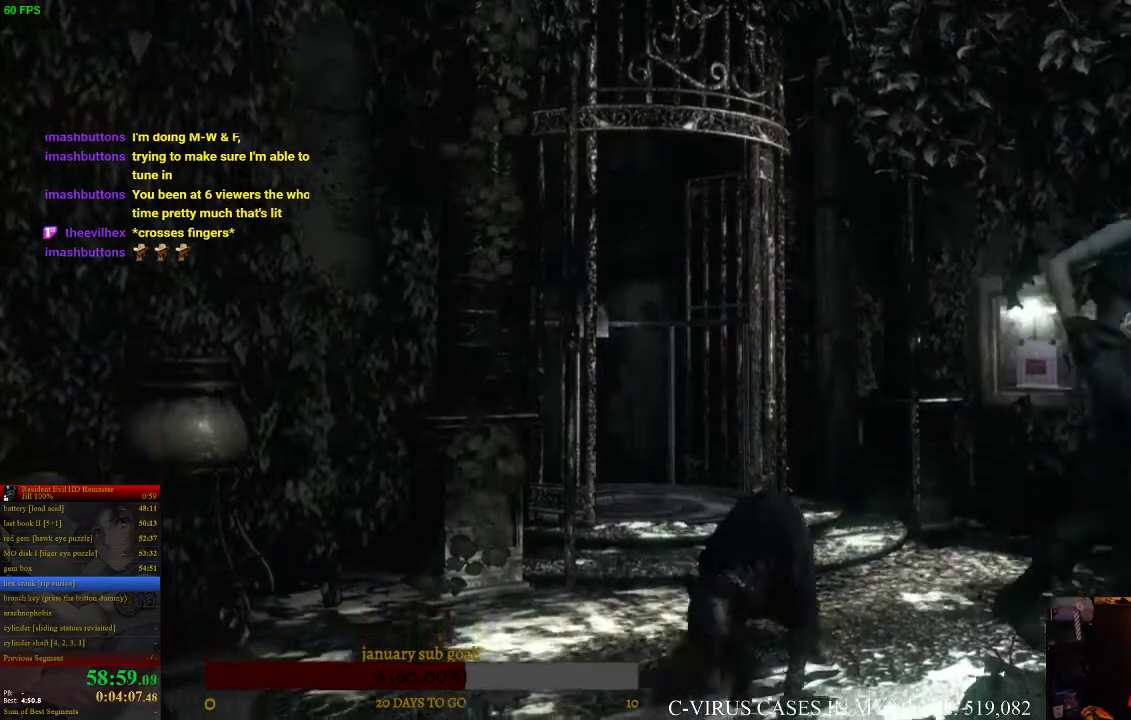
{"buttons": ["CIRCLE", "DPAD_UP"], "left_stick": "center", "right_stick": "center", "events": [[67, "DPAD_LEFT", "up"], [233, "DPAD_UP", "up"], [333, "CIRCLE", "up"], [500, "CIRCLE", "down"], [500, "DPAD_UP", "down"]]}
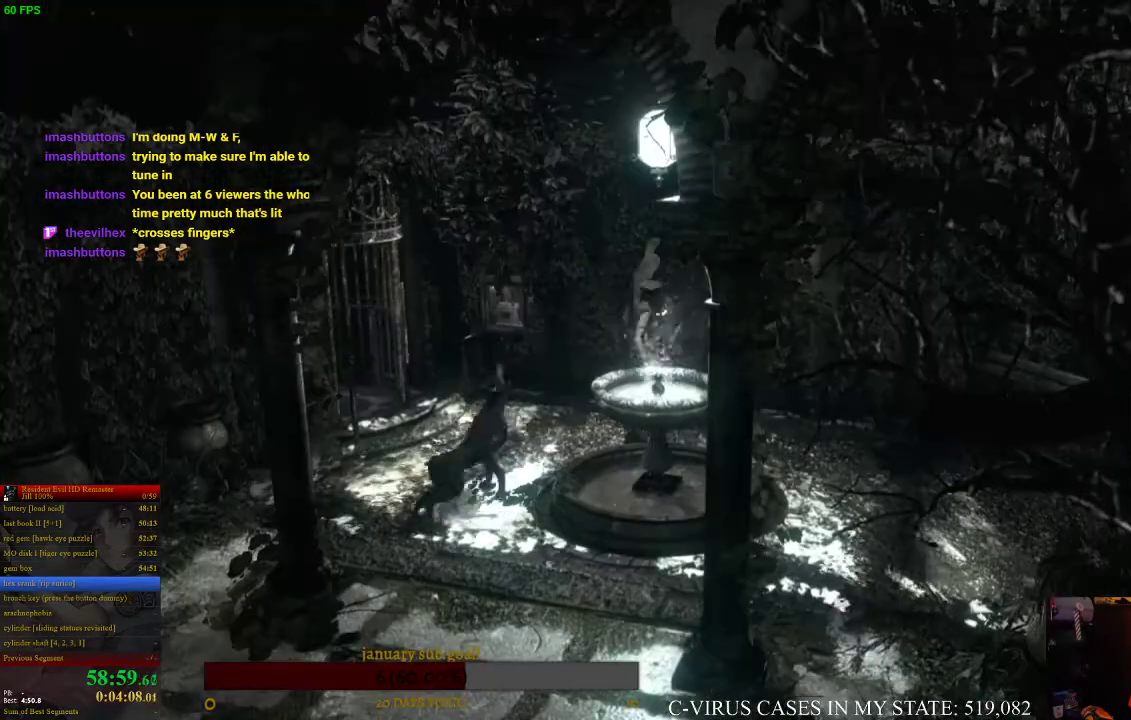
{"buttons": ["CIRCLE", "DPAD_UP", "DPAD_RIGHT"], "left_stick": "center", "right_stick": "center", "events": [[400, "DPAD_RIGHT", "down"]]}
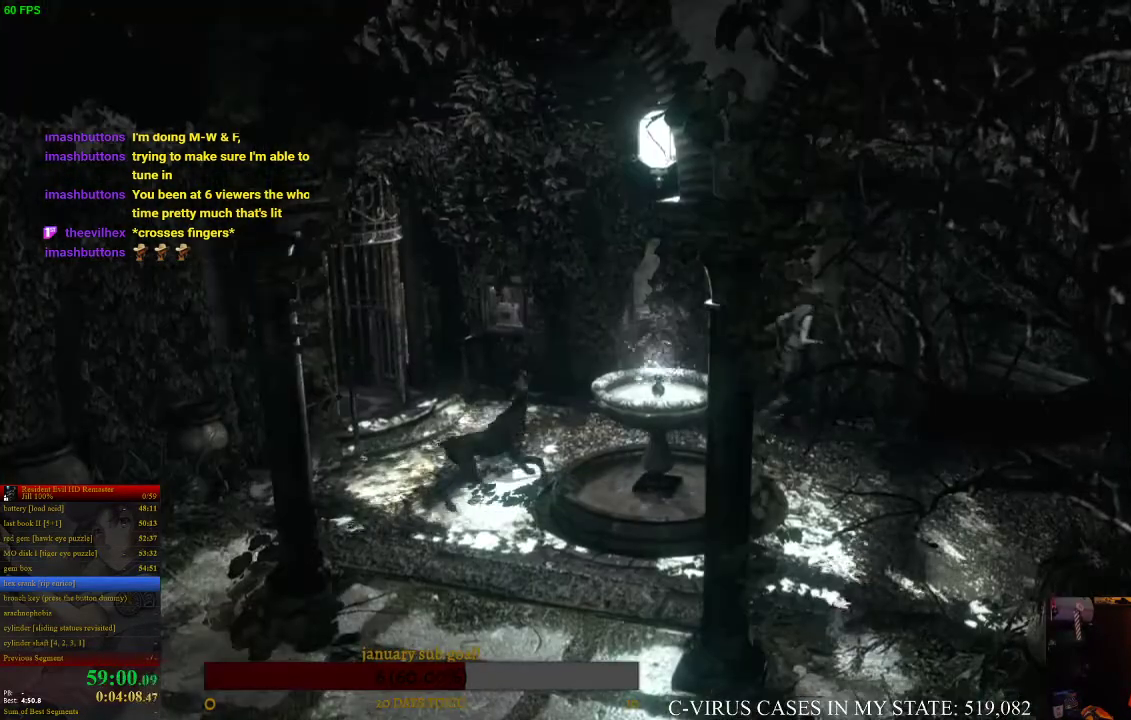
{"buttons": ["CIRCLE", "DPAD_UP", "DPAD_RIGHT"], "left_stick": "center", "right_stick": "center", "events": []}
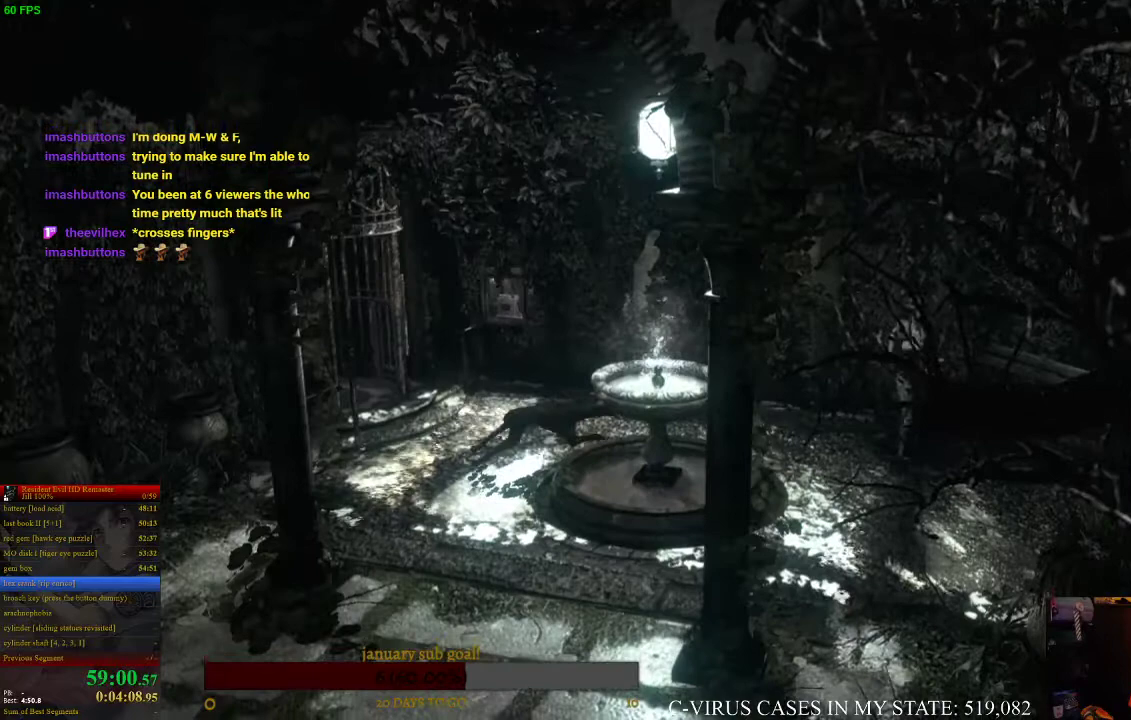
{"buttons": ["CIRCLE", "DPAD_UP"], "left_stick": "center", "right_stick": "center", "events": [[67, "DPAD_RIGHT", "up"], [233, "DPAD_RIGHT", "down"], [467, "DPAD_RIGHT", "up"]]}
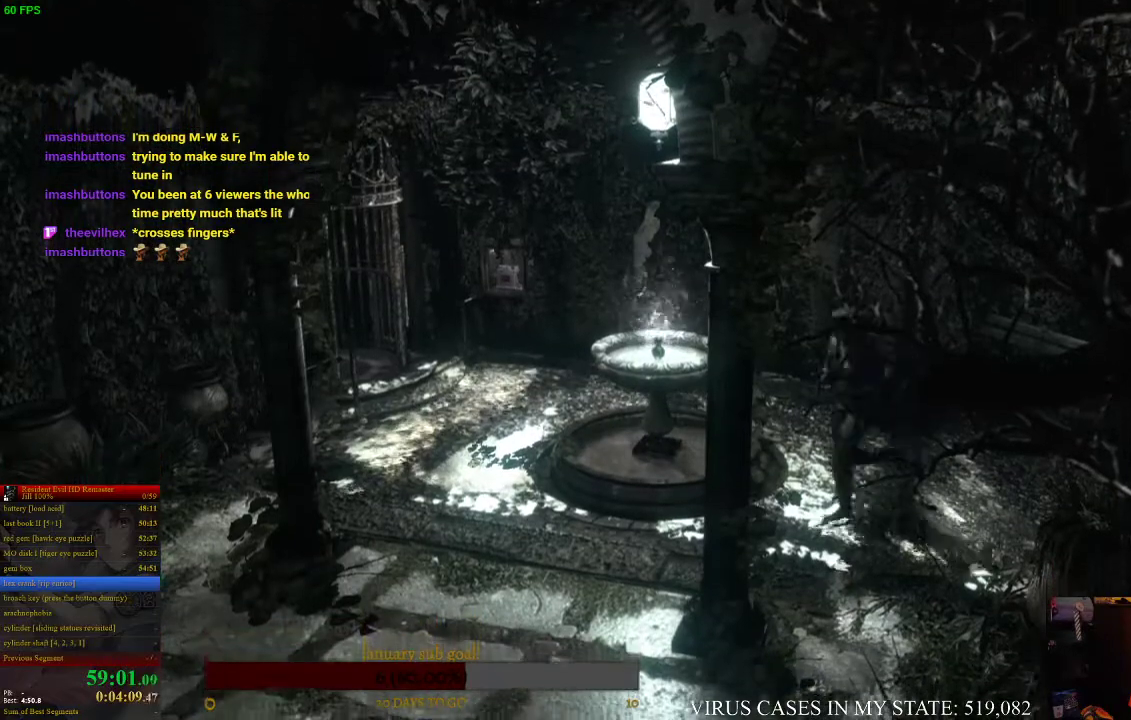
{"buttons": ["CIRCLE", "DPAD_UP", "DPAD_LEFT"], "left_stick": "center", "right_stick": "center", "events": [[500, "DPAD_LEFT", "down"]]}
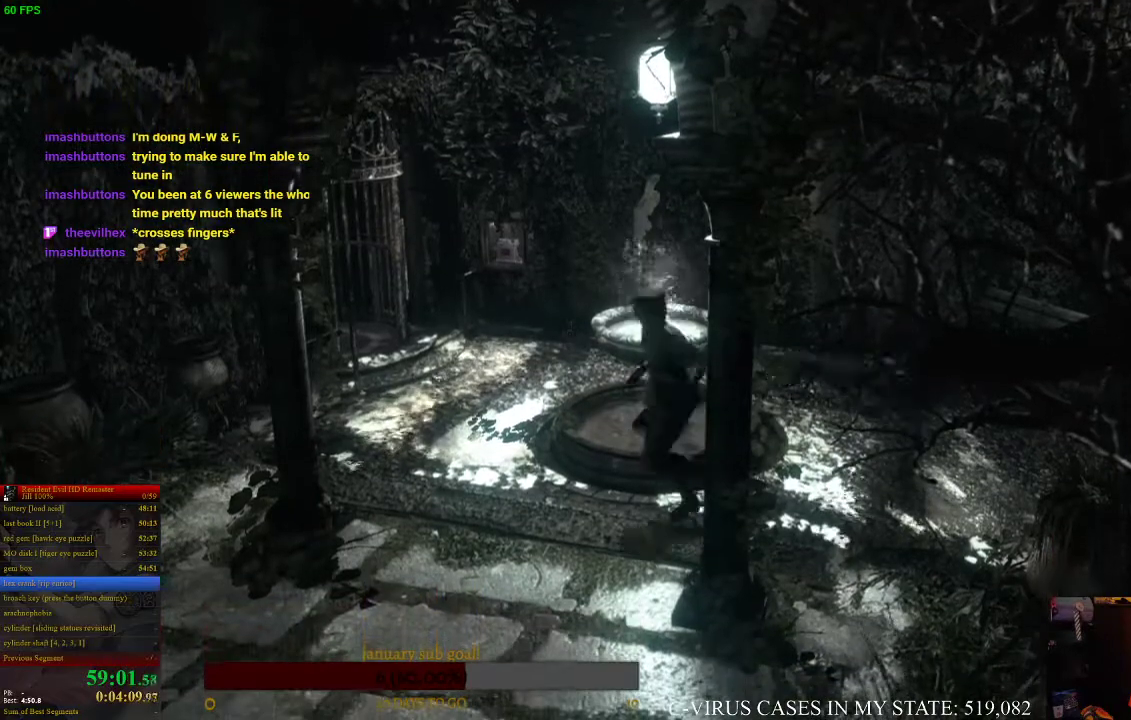
{"buttons": ["CIRCLE", "DPAD_UP"], "left_stick": "center", "right_stick": "center", "events": [[167, "DPAD_LEFT", "up"]]}
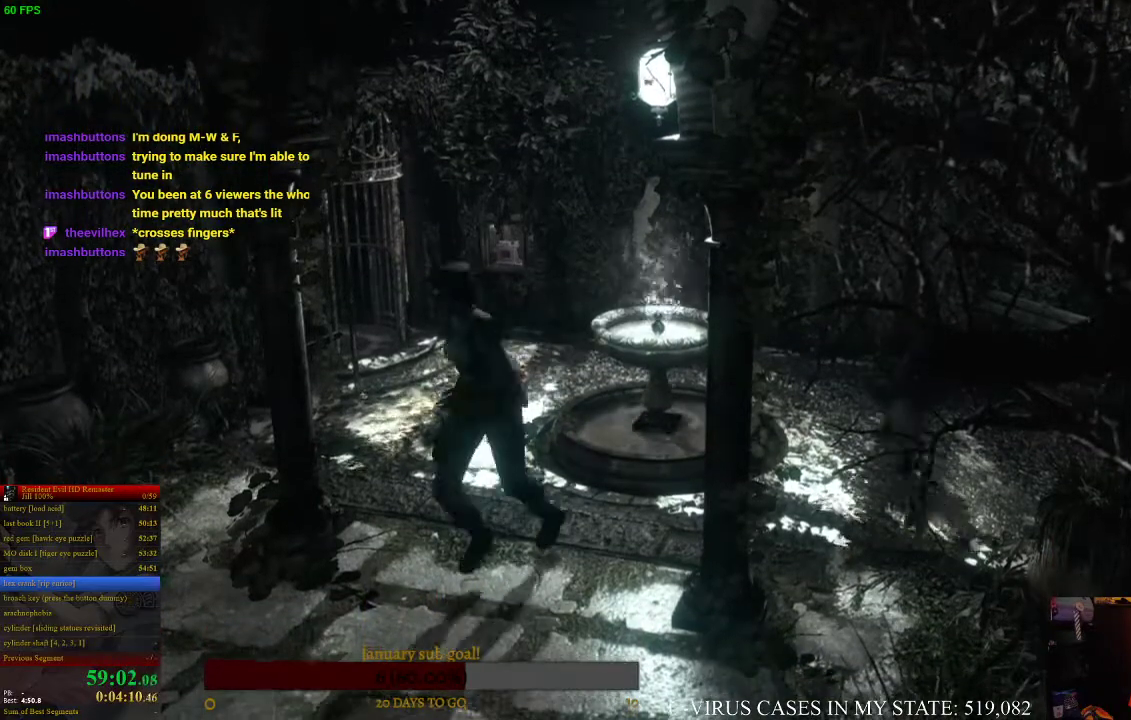
{"buttons": ["CIRCLE", "DPAD_UP"], "left_stick": "center", "right_stick": "center", "events": []}
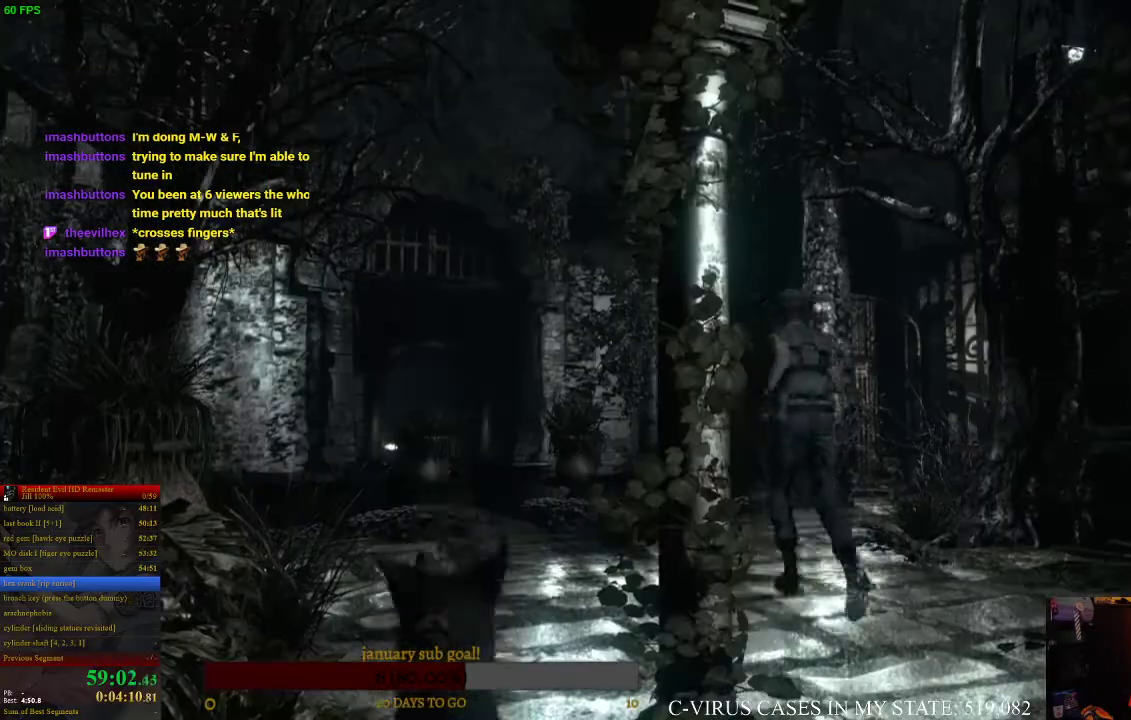
{"buttons": ["CIRCLE", "DPAD_UP"], "left_stick": "center", "right_stick": "center", "events": [[300, "DPAD_LEFT", "down"], [433, "DPAD_LEFT", "up"]]}
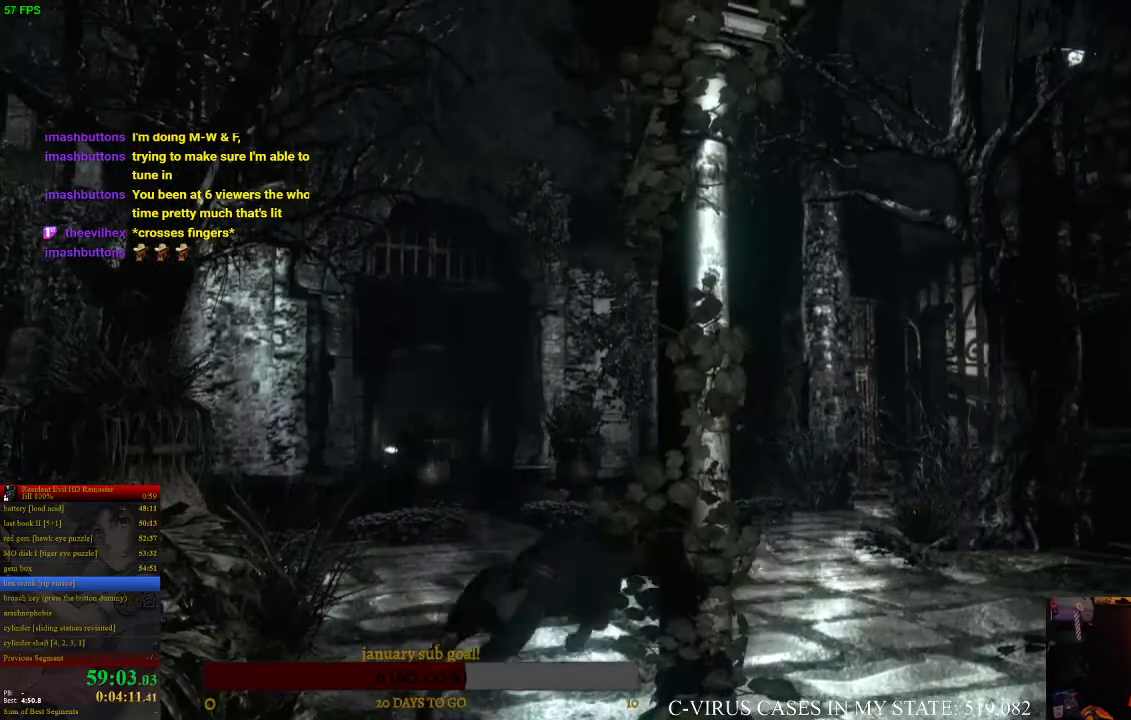
{"buttons": ["CIRCLE", "DPAD_UP"], "left_stick": "center", "right_stick": "center", "events": []}
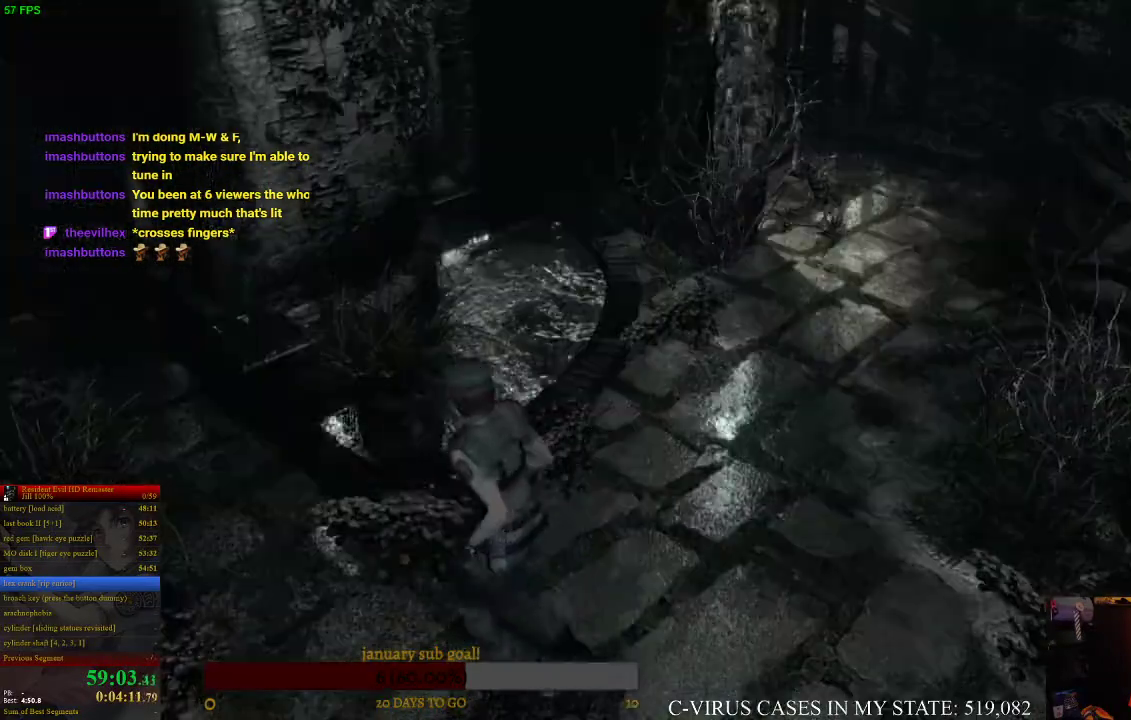
{"buttons": ["CIRCLE", "DPAD_UP"], "left_stick": "center", "right_stick": "center", "events": []}
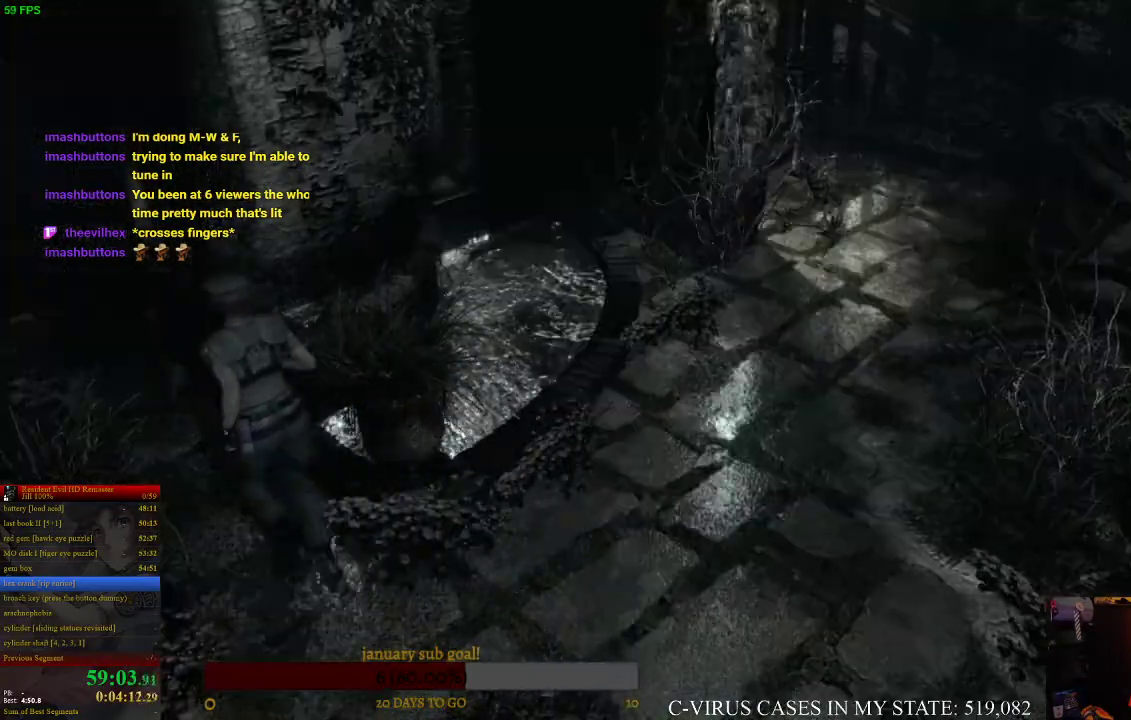
{"buttons": ["CIRCLE", "DPAD_UP"], "left_stick": "center", "right_stick": "center", "events": []}
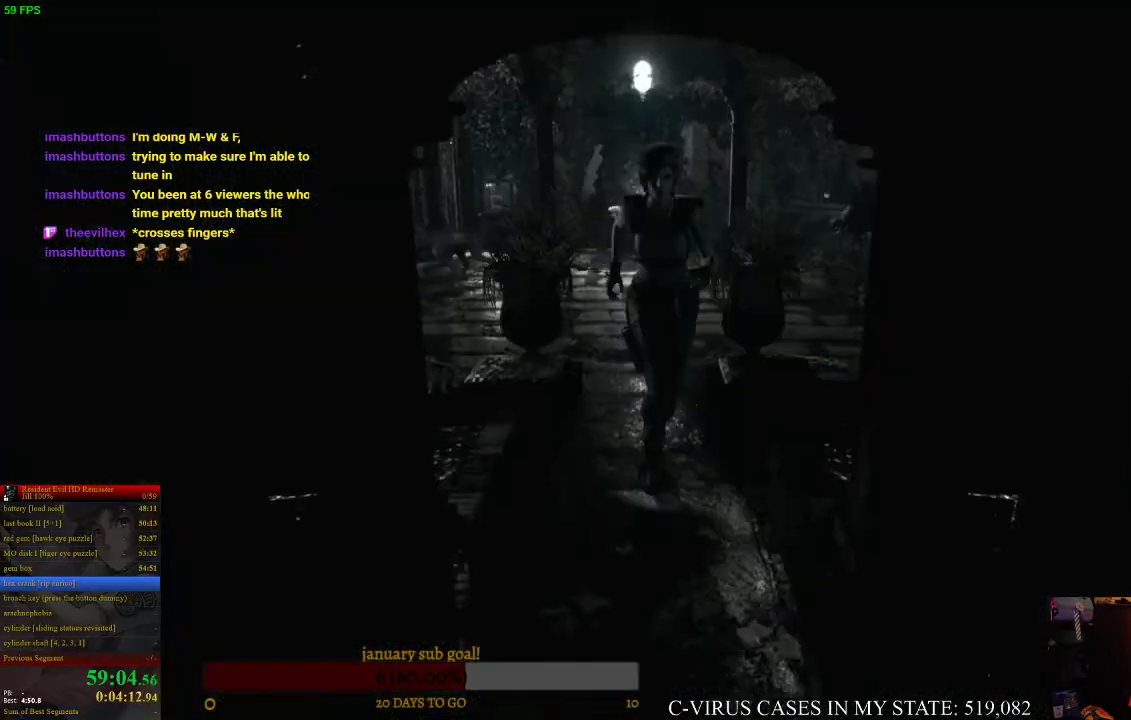
{"buttons": ["CIRCLE", "DPAD_UP"], "left_stick": "center", "right_stick": "center", "events": []}
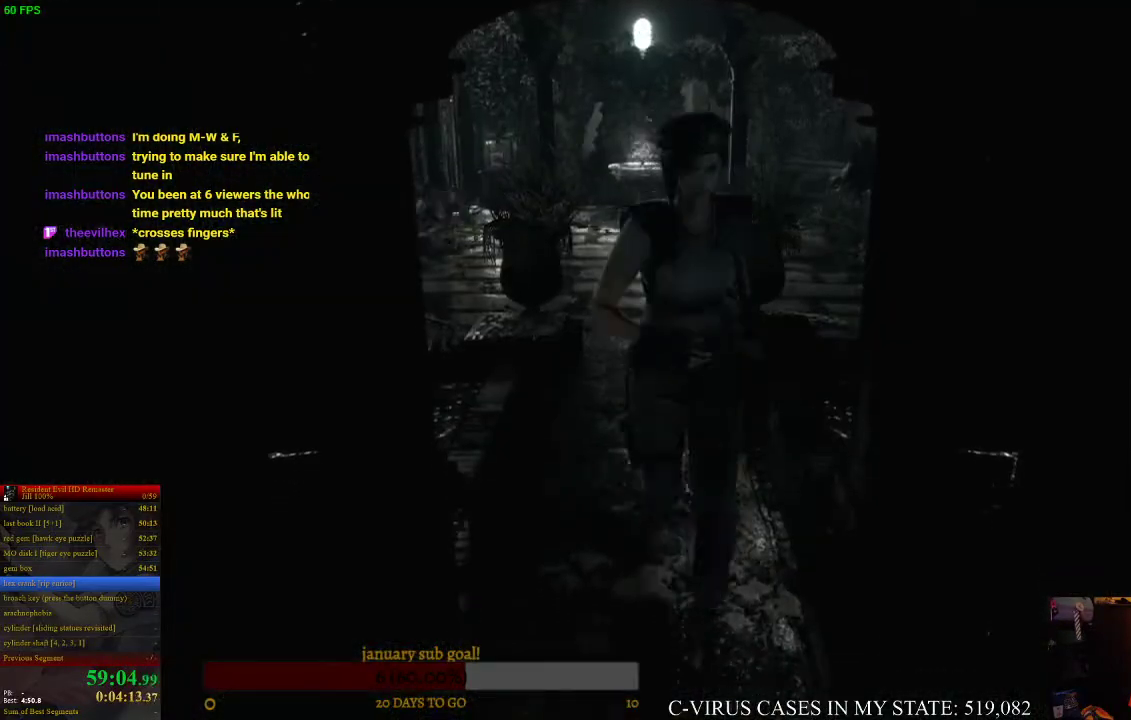
{"buttons": ["CIRCLE", "DPAD_UP"], "left_stick": "center", "right_stick": "center", "events": [[133, "DPAD_RIGHT", "down"], [200, "DPAD_RIGHT", "up"]]}
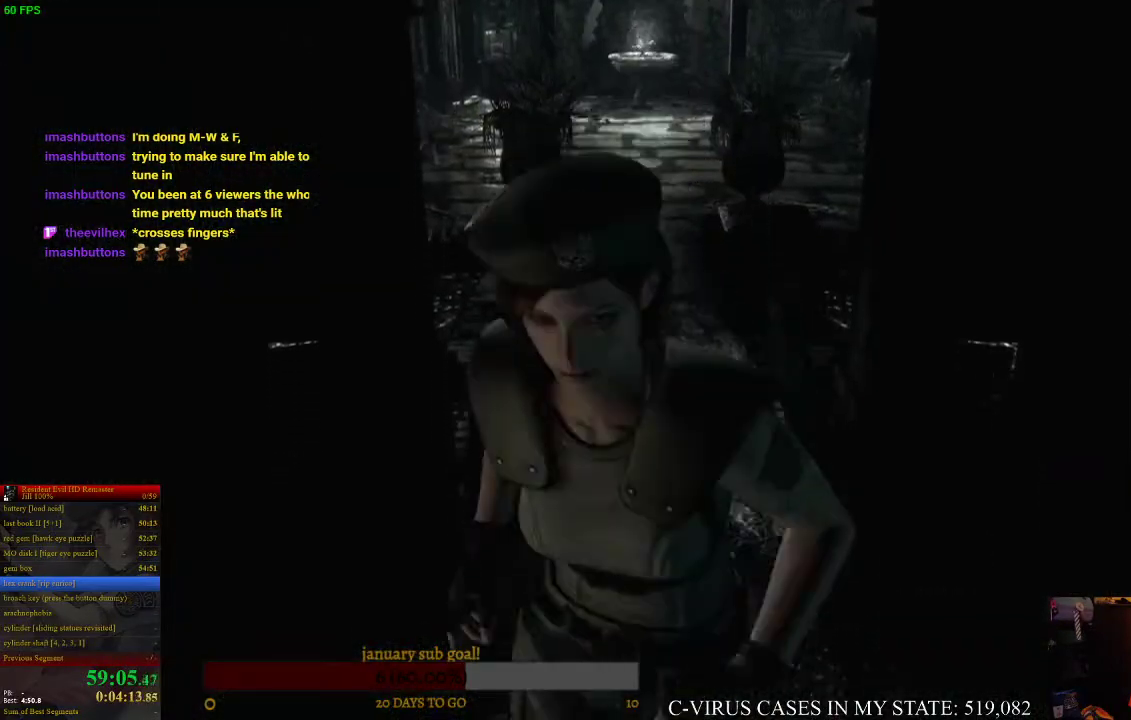
{"buttons": ["CROSS", "CIRCLE", "DPAD_UP"], "left_stick": "center", "right_stick": "center", "events": [[167, "CROSS", "down"]]}
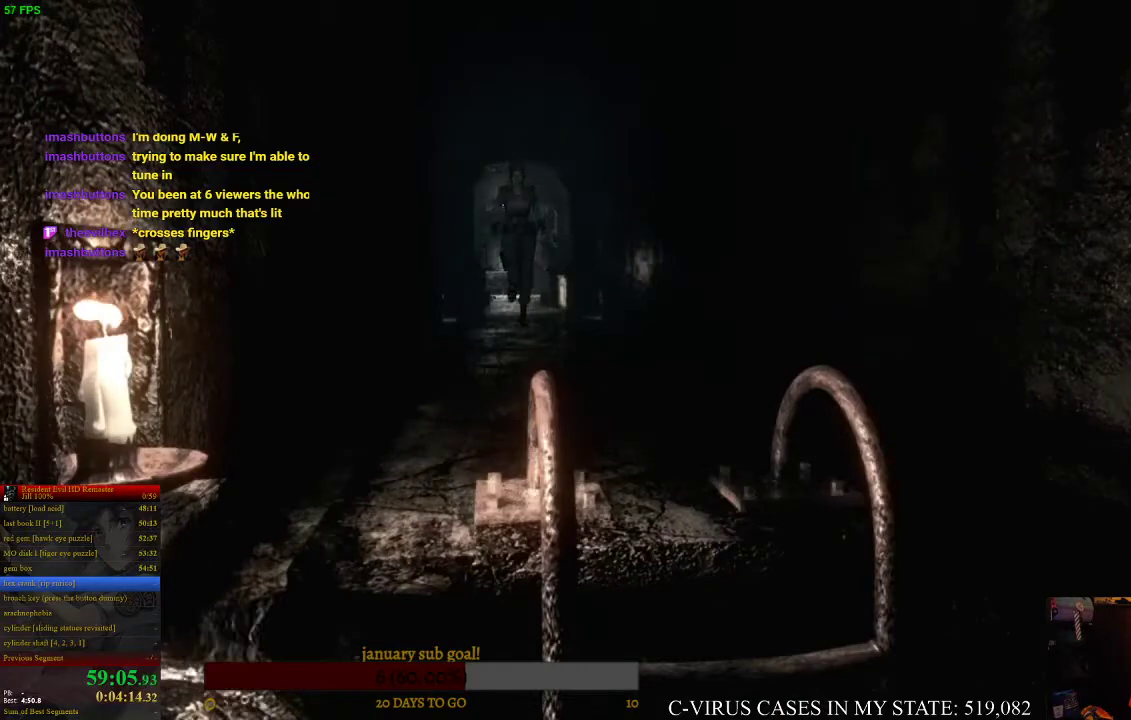
{"buttons": ["CROSS", "CIRCLE", "DPAD_UP", "DPAD_LEFT"], "left_stick": "center", "right_stick": "center", "events": [[467, "DPAD_LEFT", "down"]]}
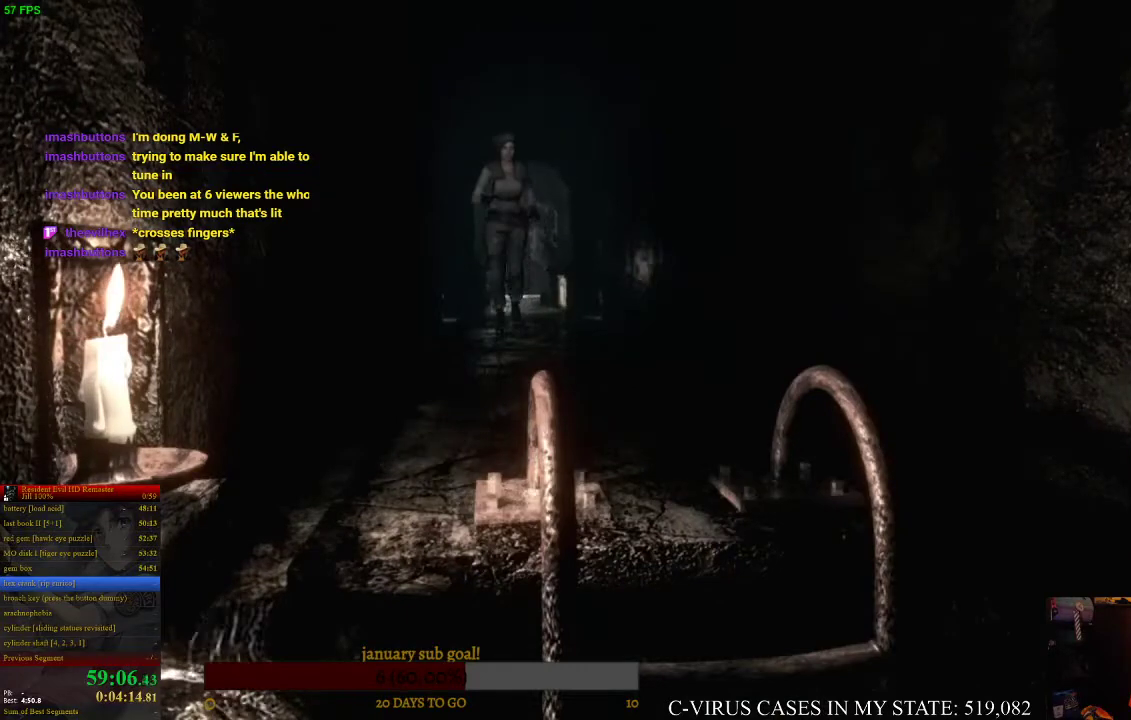
{"buttons": ["CROSS", "CIRCLE", "DPAD_UP"], "left_stick": "center", "right_stick": "center", "events": [[33, "DPAD_LEFT", "up"]]}
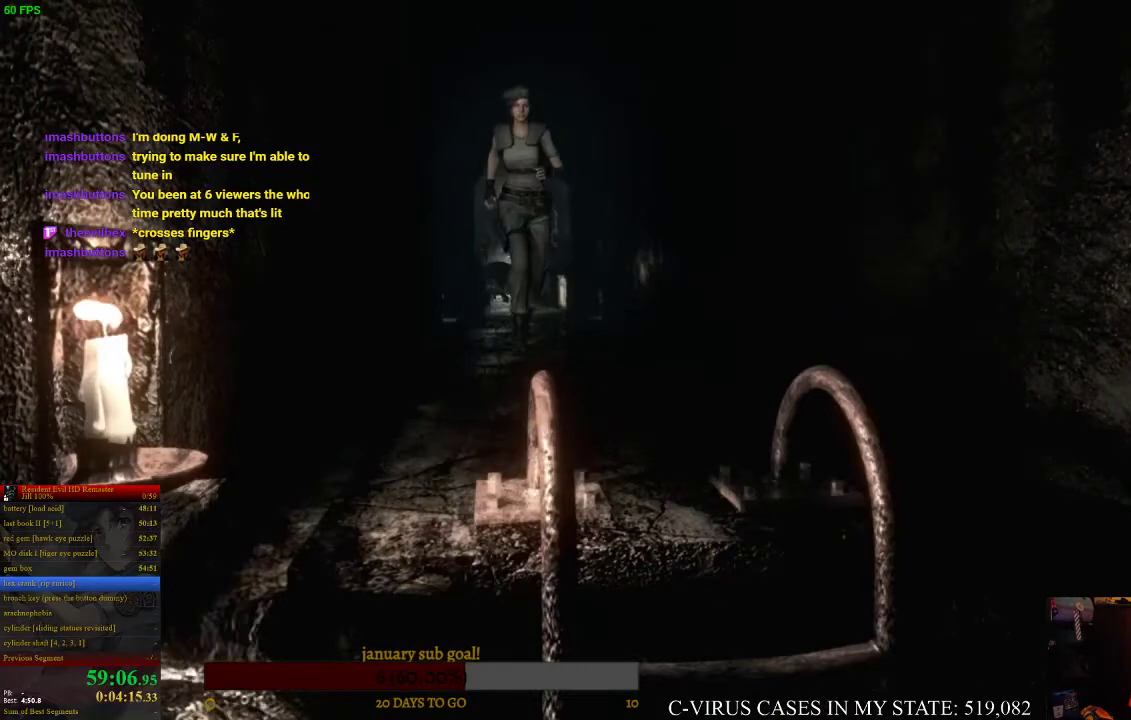
{"buttons": ["CROSS", "CIRCLE", "DPAD_UP"], "left_stick": "center", "right_stick": "center", "events": []}
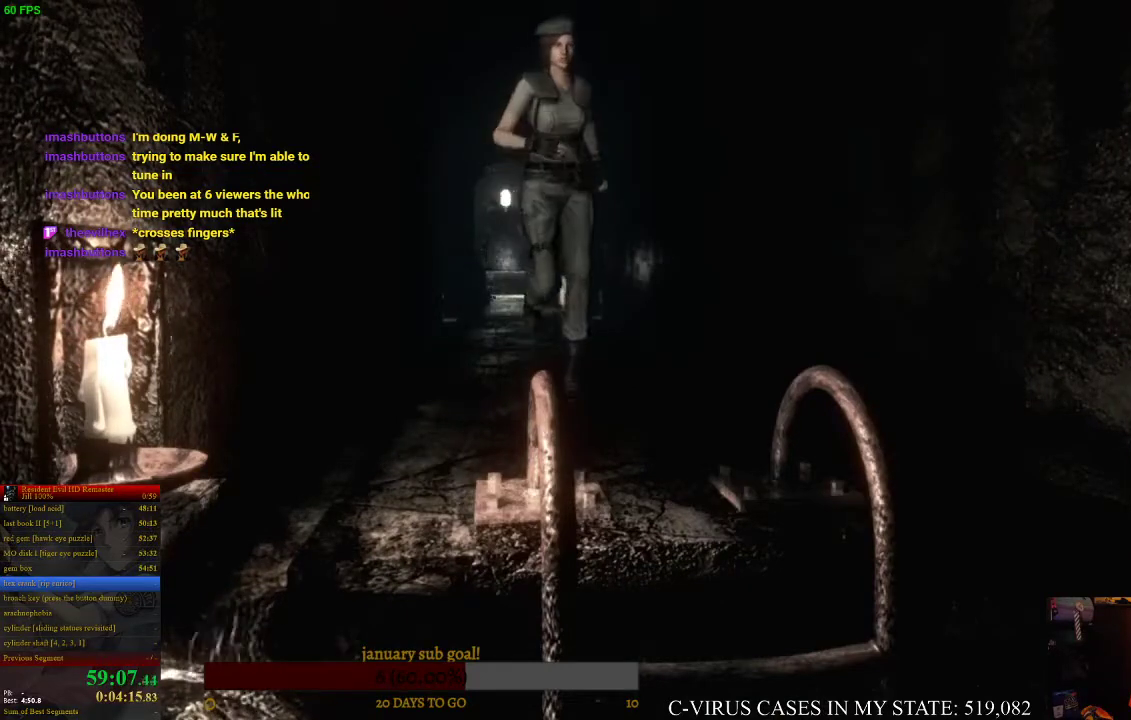
{"buttons": ["CROSS", "CIRCLE", "DPAD_UP"], "left_stick": "center", "right_stick": "center", "events": []}
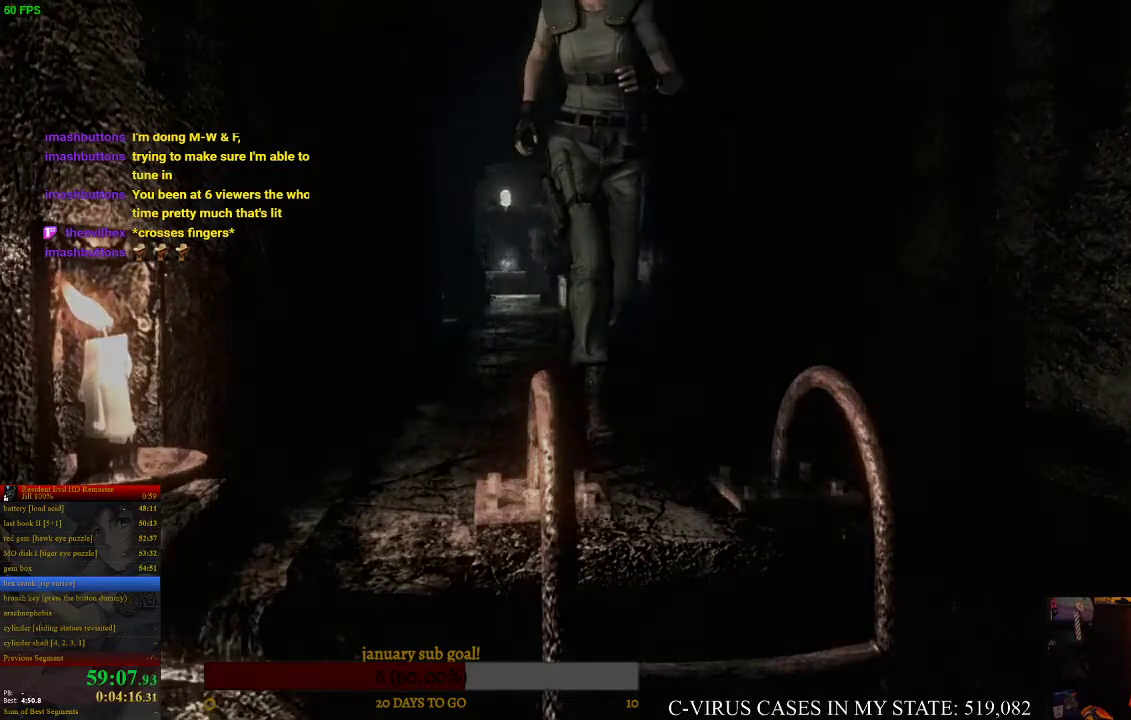
{"buttons": [], "left_stick": "center", "right_stick": "center", "events": [[467, "DPAD_UP", "up"], [500, "CIRCLE", "up"], [500, "CROSS", "up"]]}